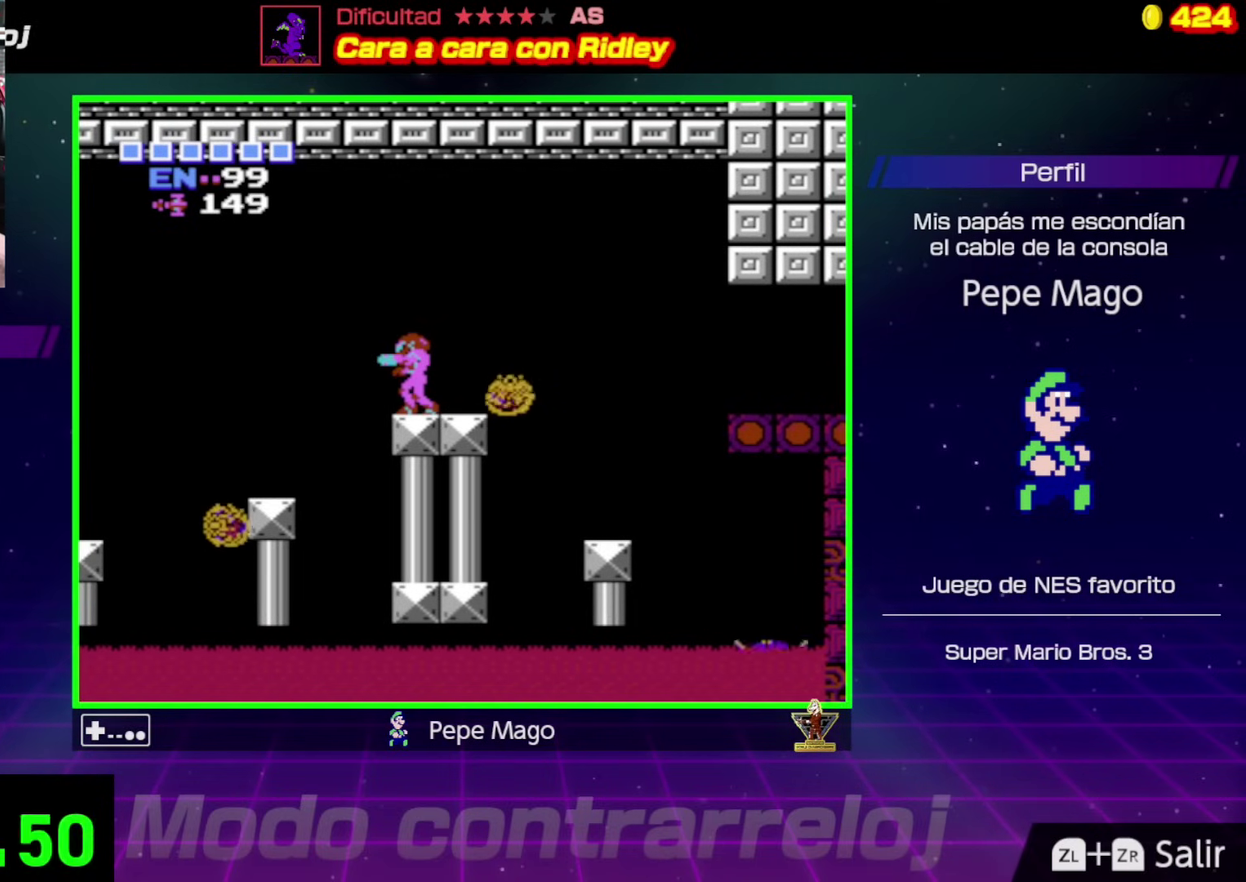
Gameplay with a controller (Nintendo layout); each line is a JSON object with the inputs held at the frame after it. "events" lists button and stick changes between this image and that frame as [ms after this image, input, new state], when the widget could be followed in between. Not read: L3 R3.
{"buttons": ["A", "DPAD_LEFT"], "events": [[200, "DPAD_LEFT", "down"], [250, "A", "down"]]}
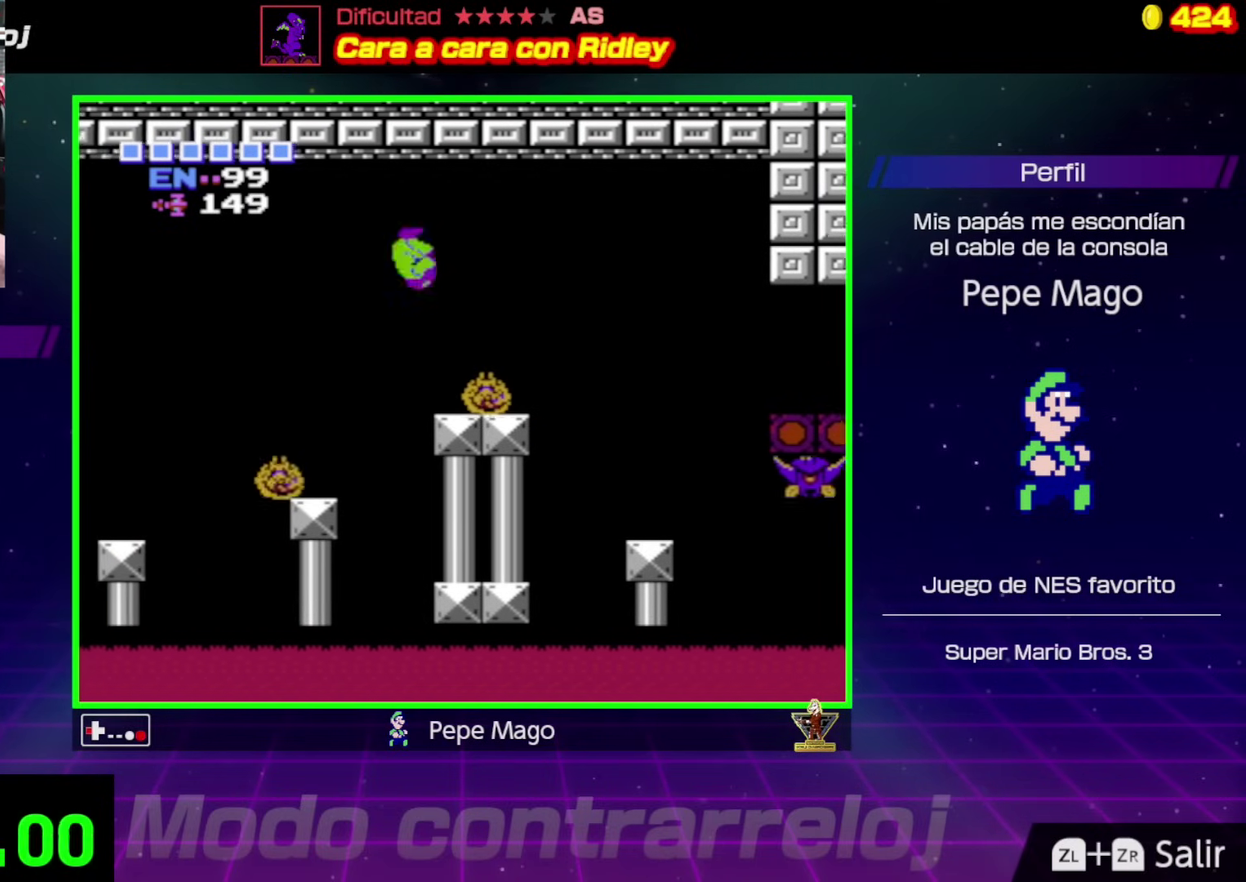
{"buttons": [], "events": [[33, "A", "up"], [433, "DPAD_LEFT", "up"]]}
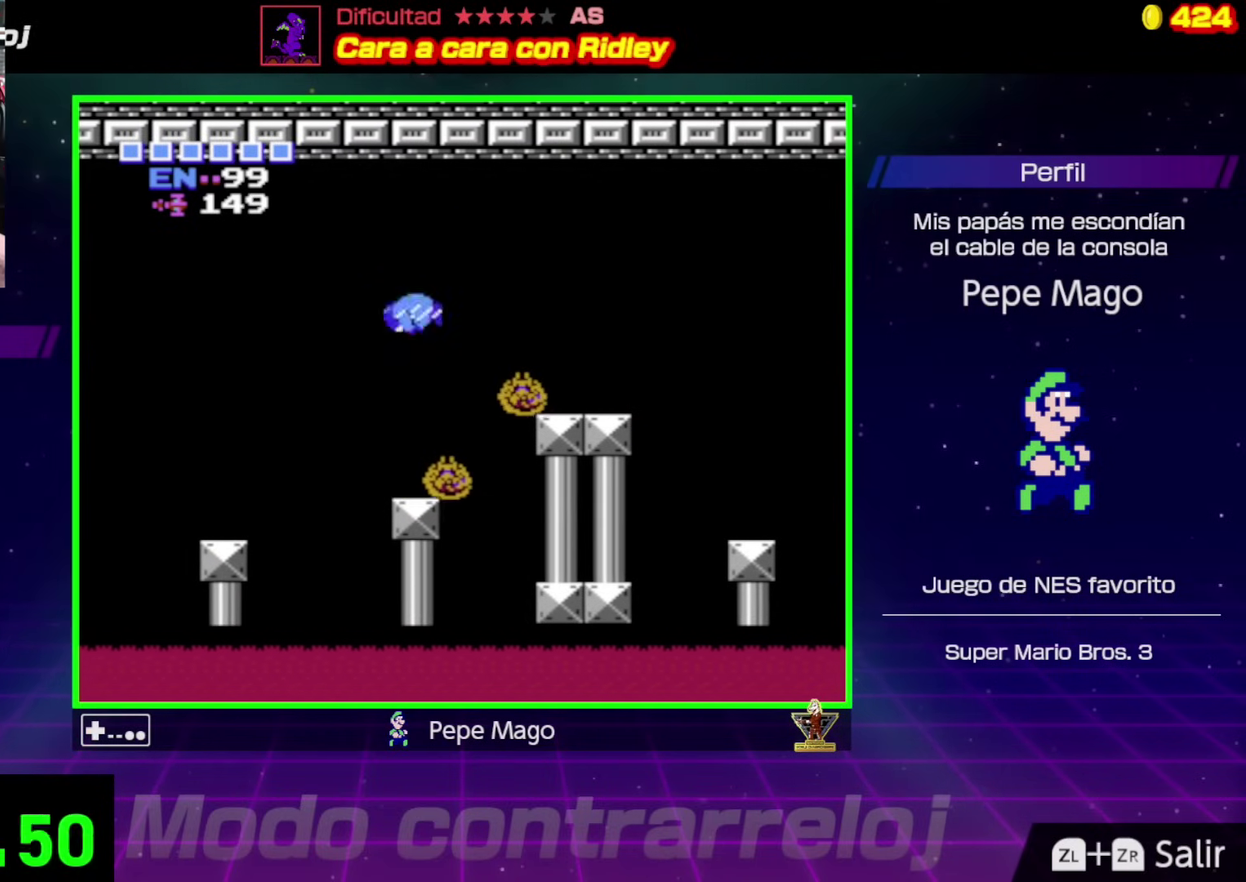
{"buttons": ["A", "DPAD_LEFT"], "events": [[233, "DPAD_RIGHT", "down"], [300, "DPAD_RIGHT", "up"], [383, "DPAD_LEFT", "down"], [450, "A", "down"]]}
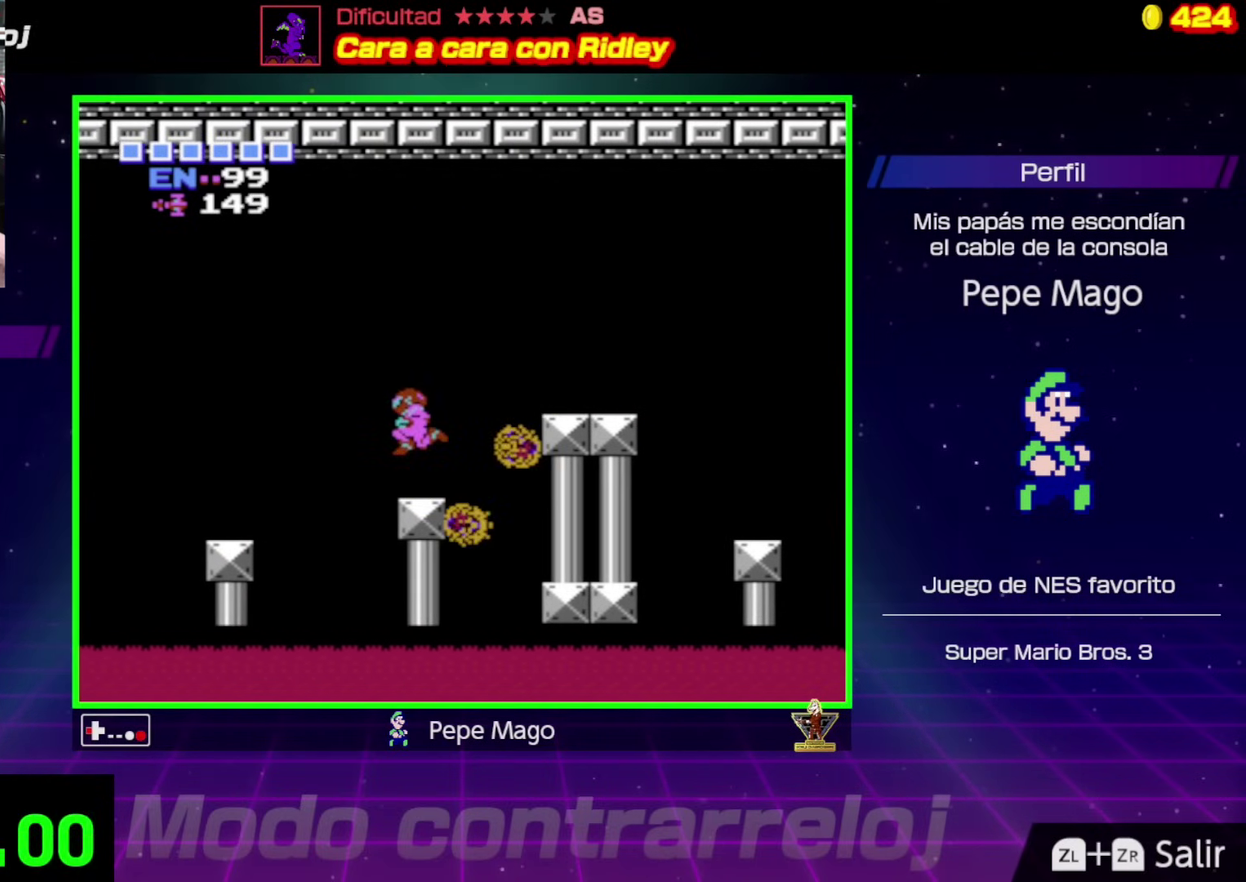
{"buttons": ["DPAD_LEFT"], "events": [[250, "A", "up"]]}
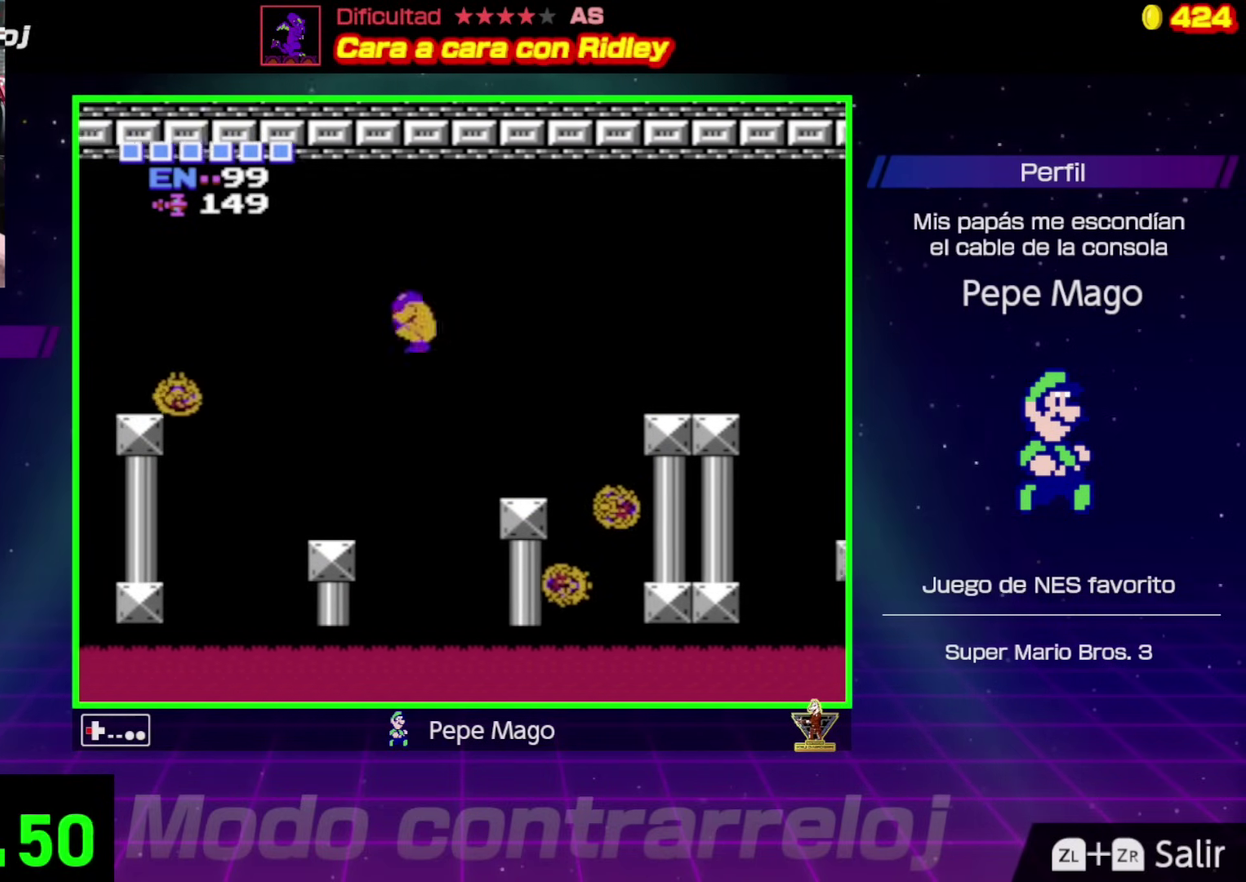
{"buttons": [], "events": [[300, "DPAD_LEFT", "up"]]}
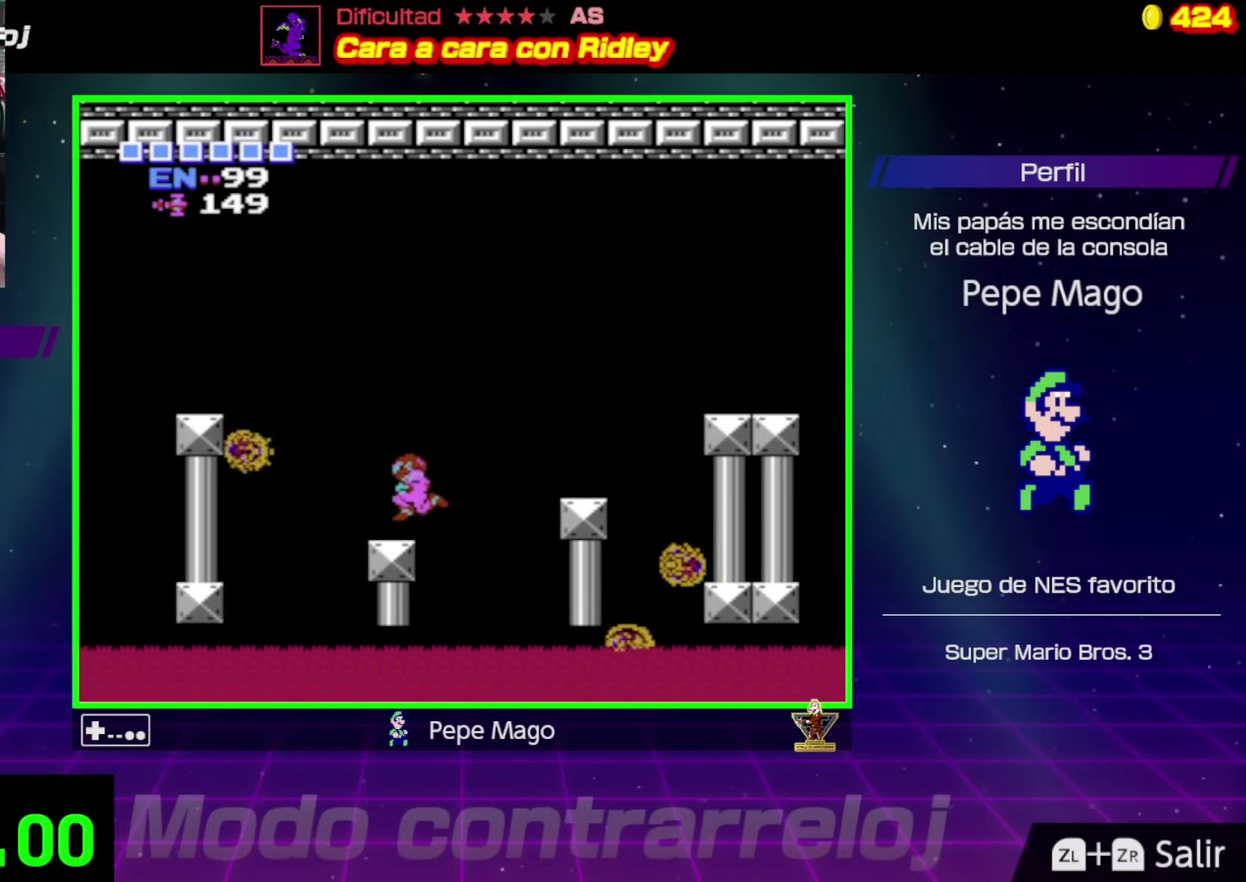
{"buttons": ["A", "DPAD_LEFT"], "events": [[100, "DPAD_LEFT", "down"], [200, "A", "down"]]}
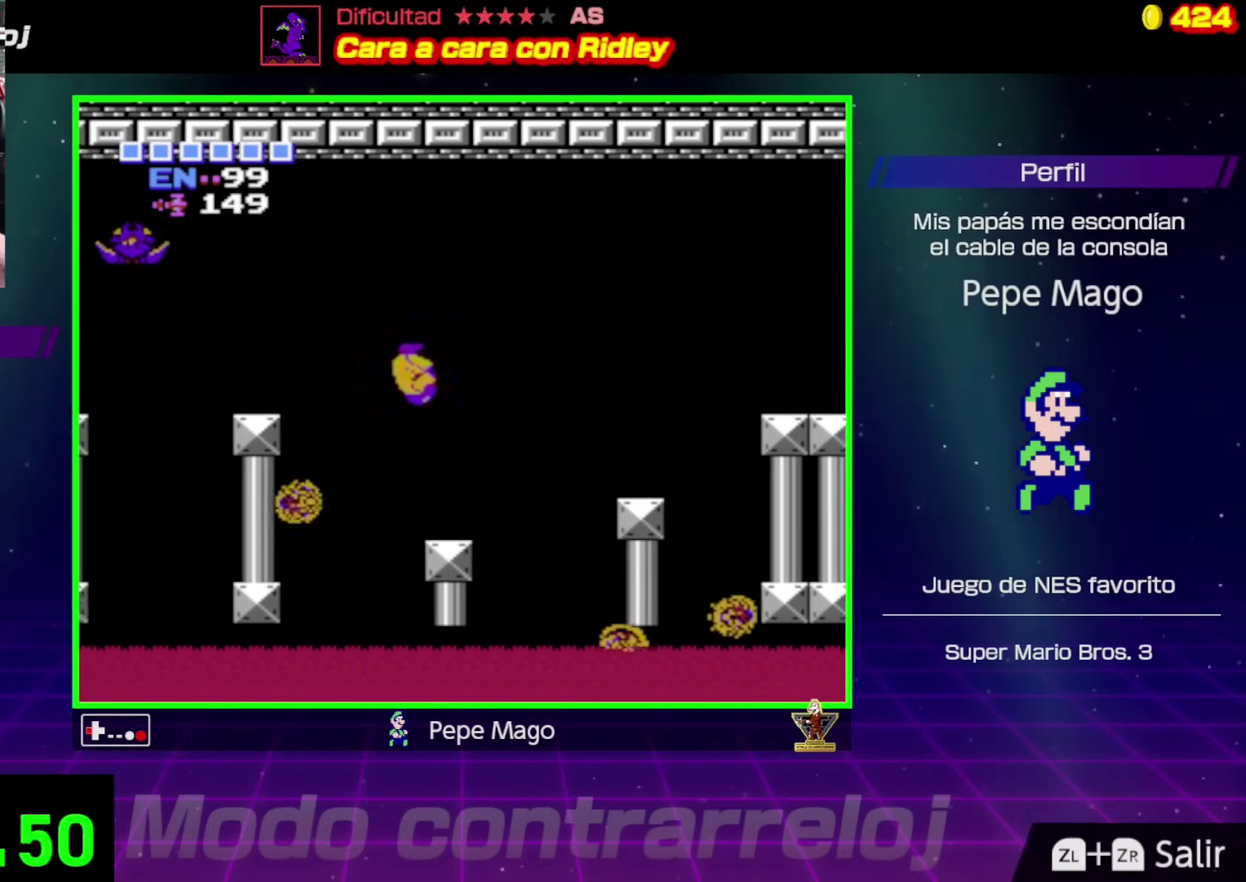
{"buttons": ["A", "DPAD_LEFT"], "events": []}
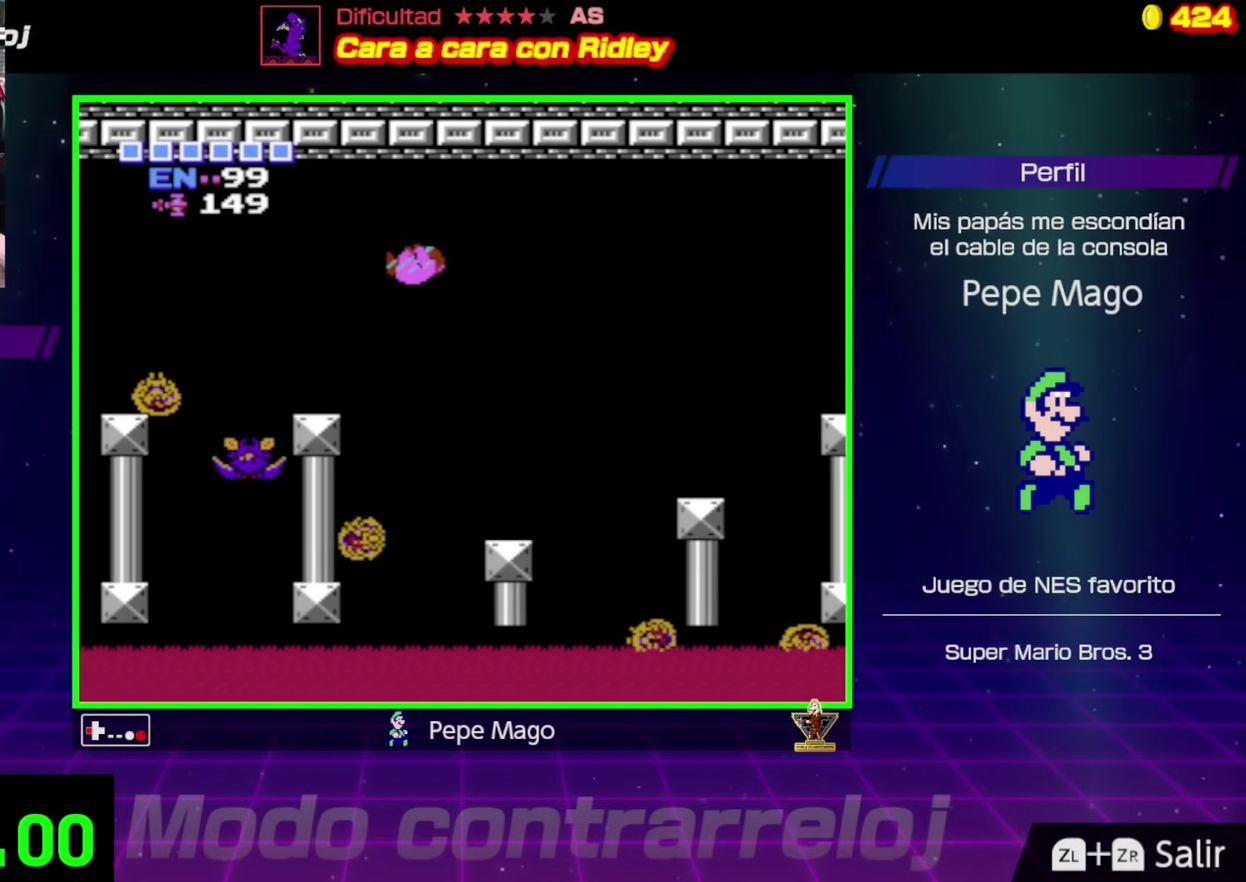
{"buttons": ["DPAD_LEFT"], "events": [[200, "A", "up"]]}
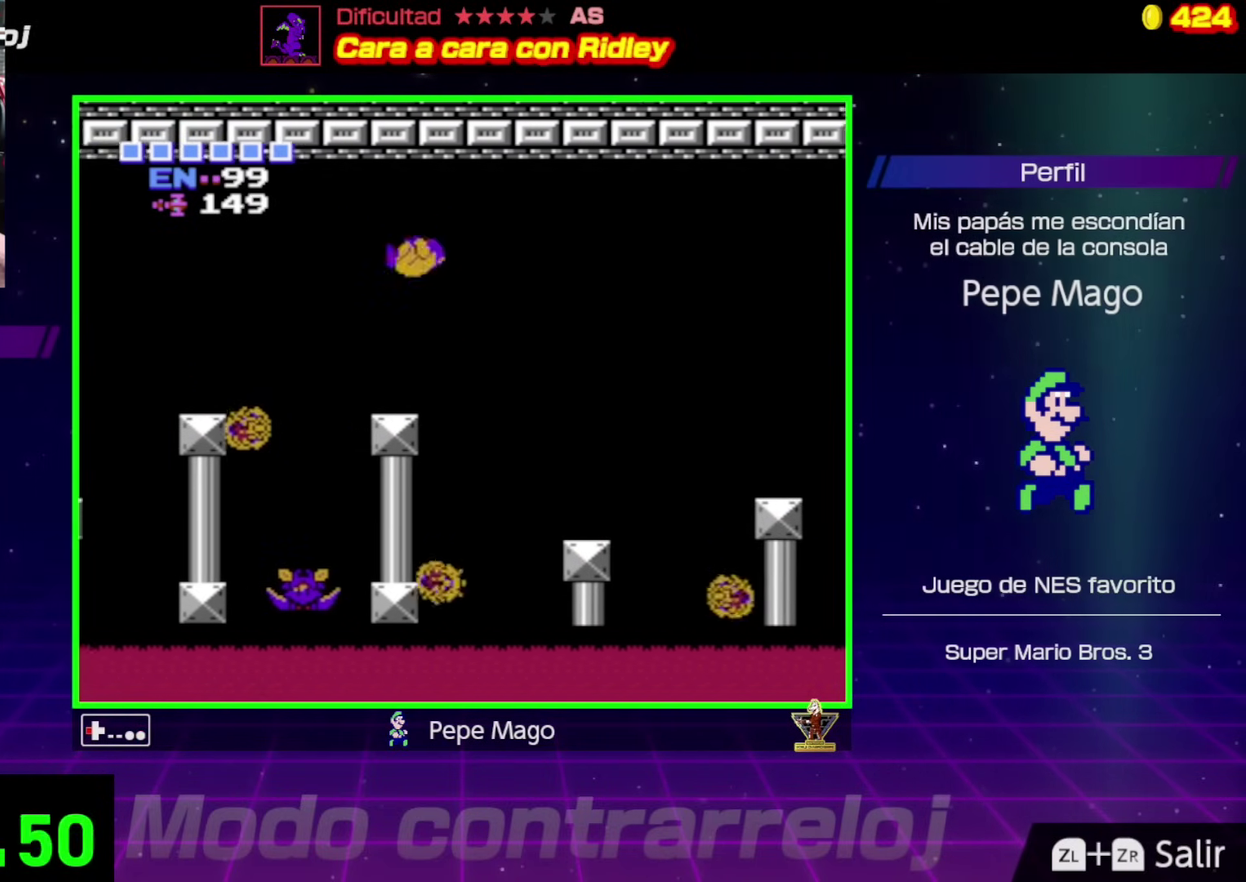
{"buttons": [], "events": [[100, "DPAD_LEFT", "up"], [300, "DPAD_RIGHT", "down"], [450, "DPAD_RIGHT", "up"]]}
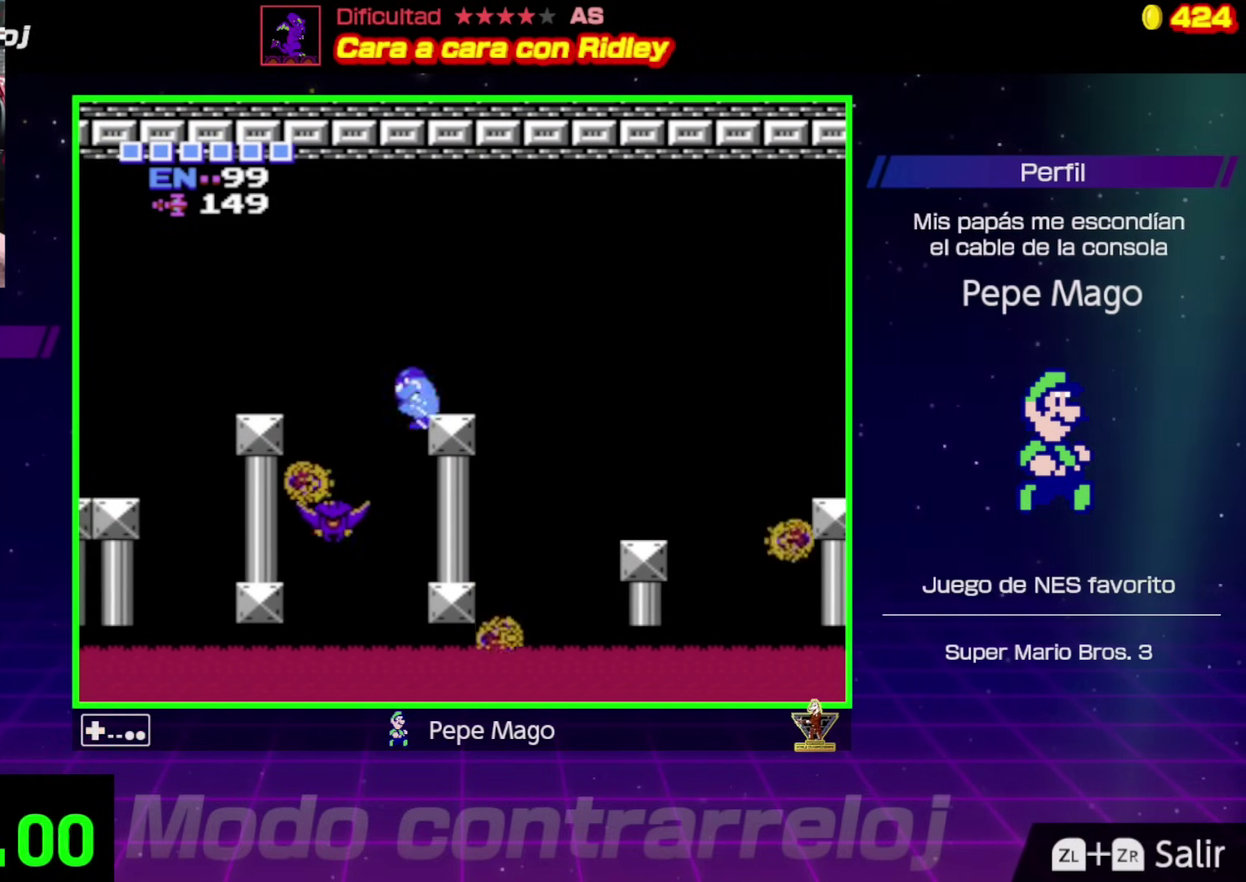
{"buttons": ["DPAD_UP"], "events": [[167, "DPAD_RIGHT", "down"], [233, "A", "down"], [283, "DPAD_RIGHT", "up"], [450, "DPAD_UP", "down"], [500, "A", "up"]]}
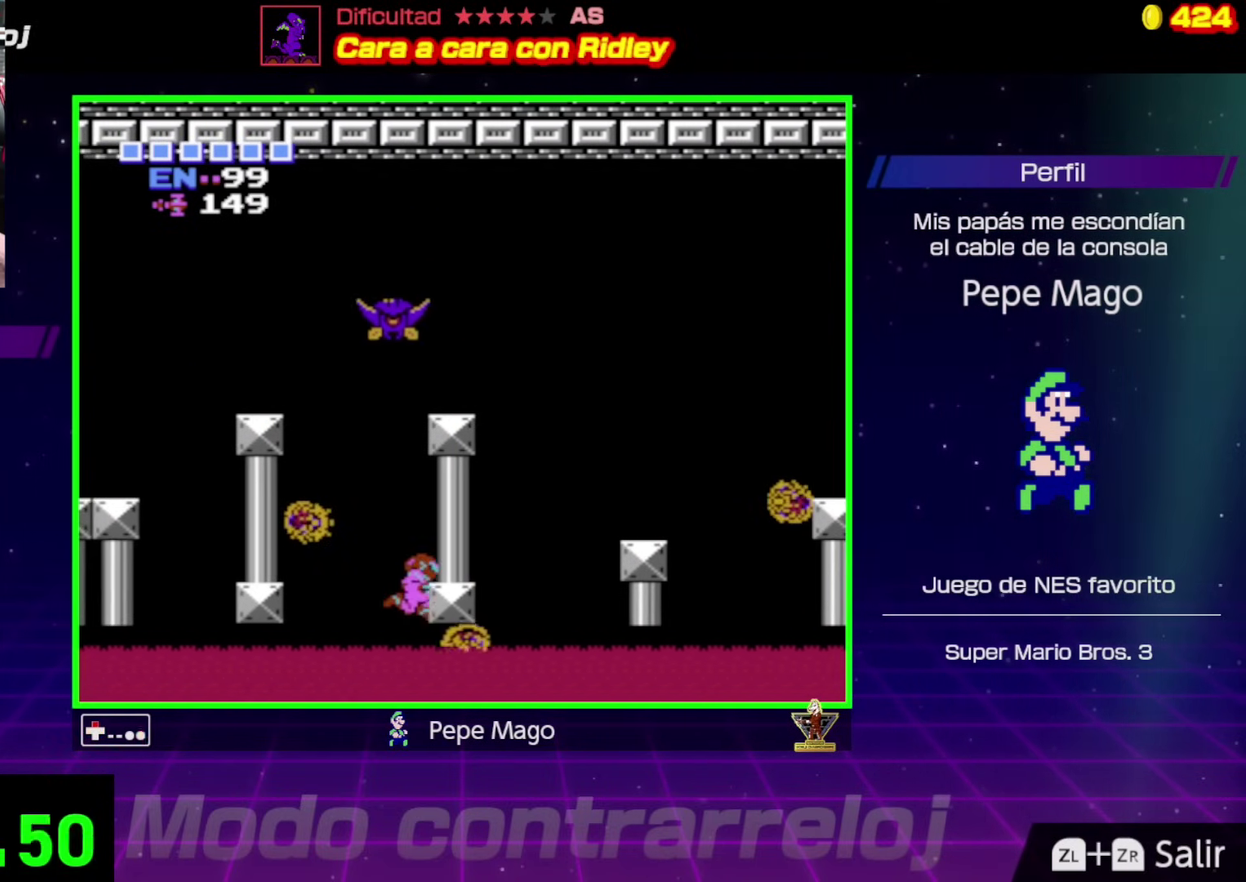
{"buttons": [], "events": [[17, "DPAD_LEFT", "down"], [50, "A", "down"], [200, "DPAD_LEFT", "up"], [300, "DPAD_UP", "up"], [367, "A", "up"]]}
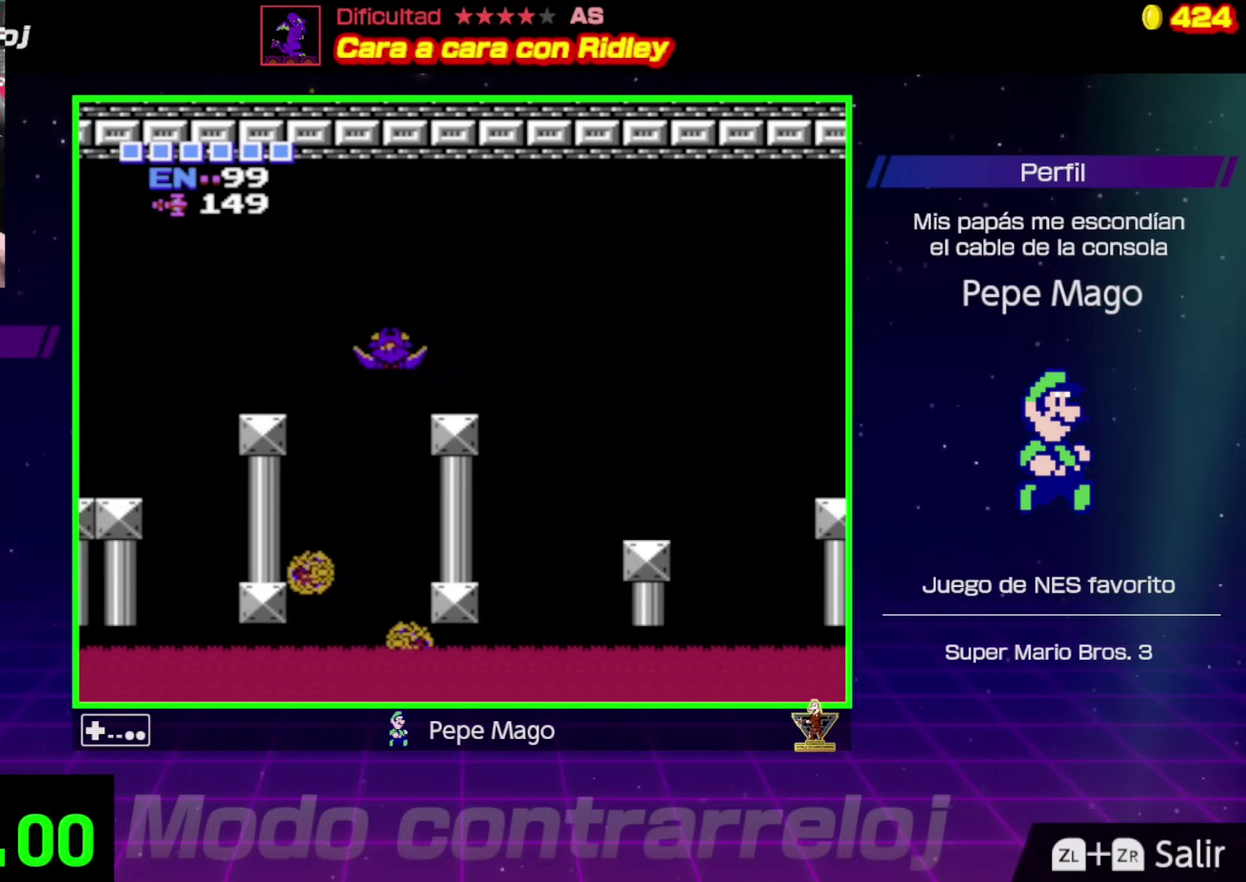
{"buttons": [], "events": []}
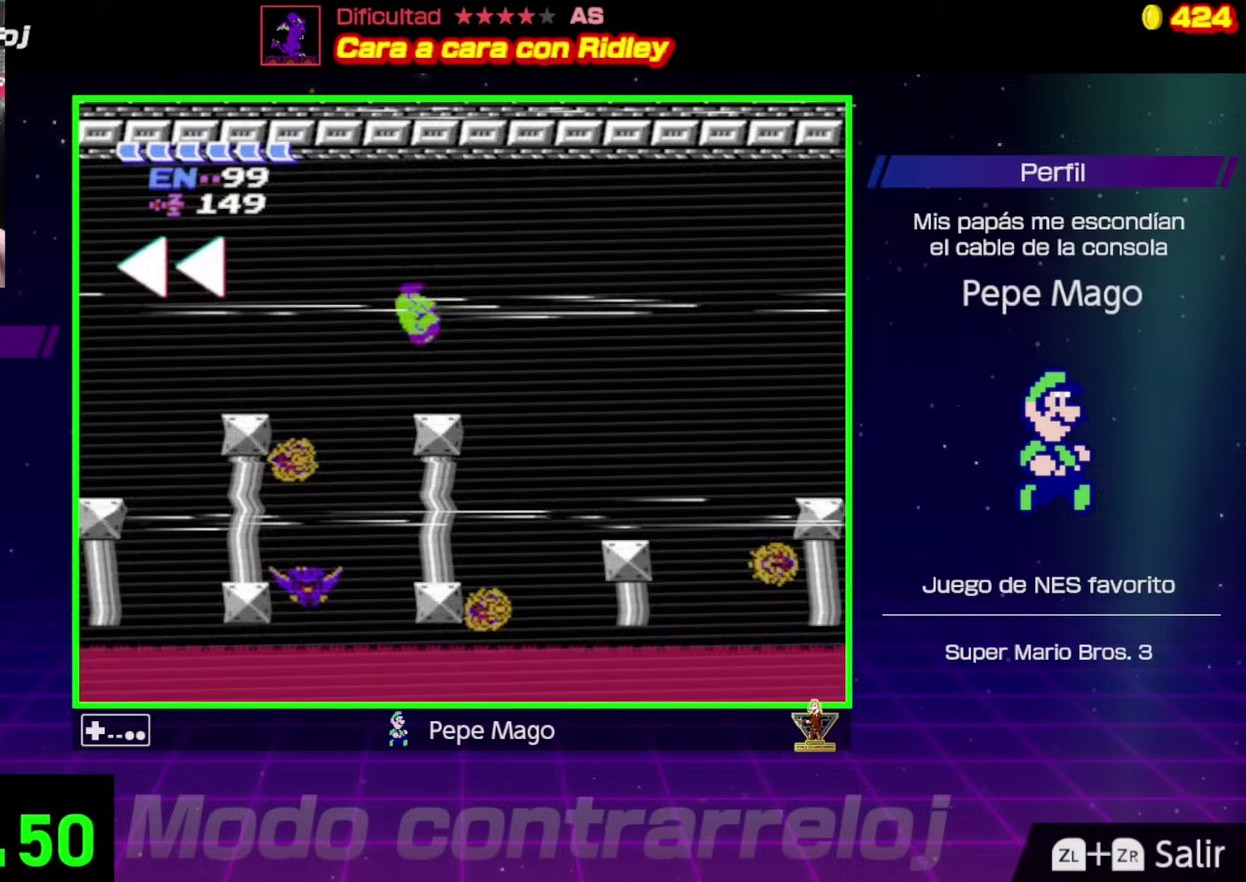
{"buttons": [], "events": []}
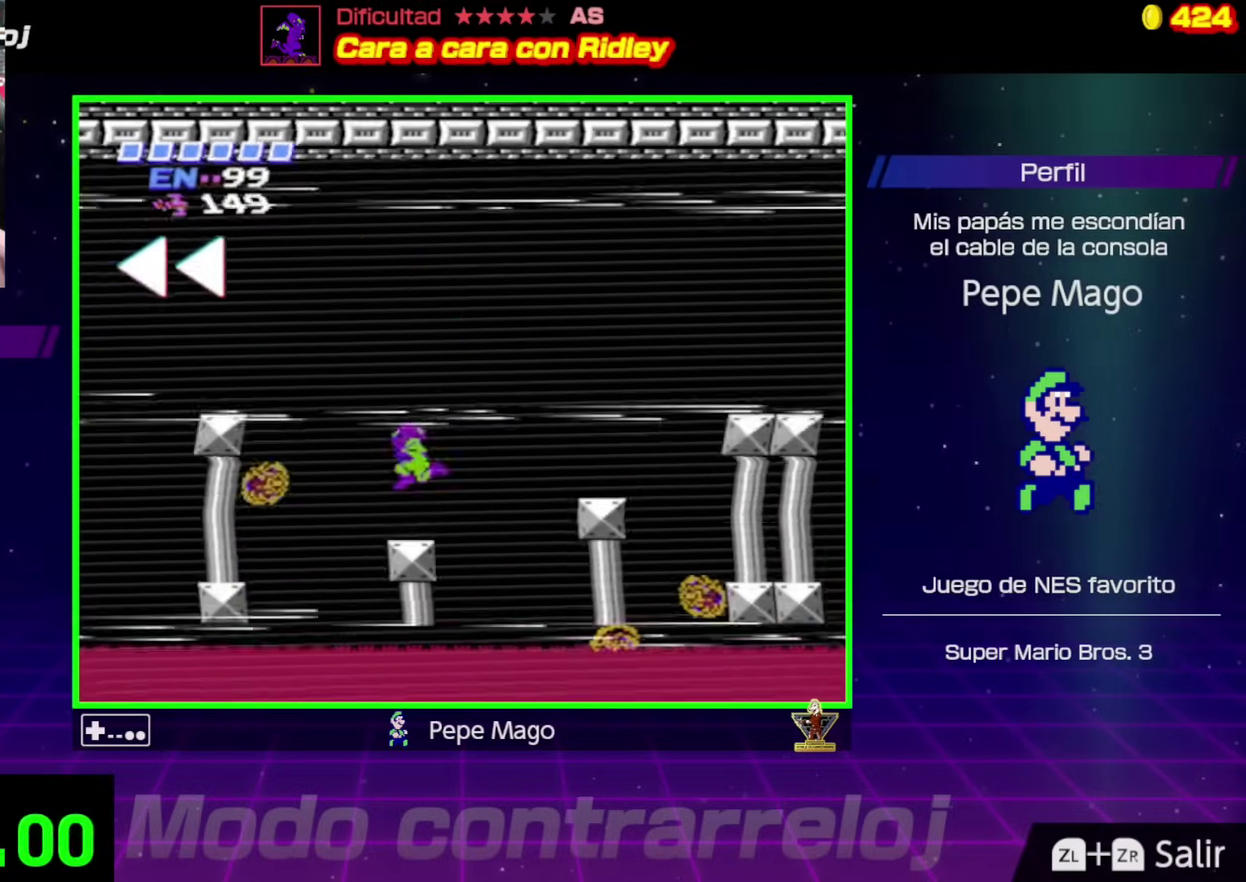
{"buttons": [], "events": [[433, "DPAD_LEFT", "down"], [483, "DPAD_LEFT", "up"]]}
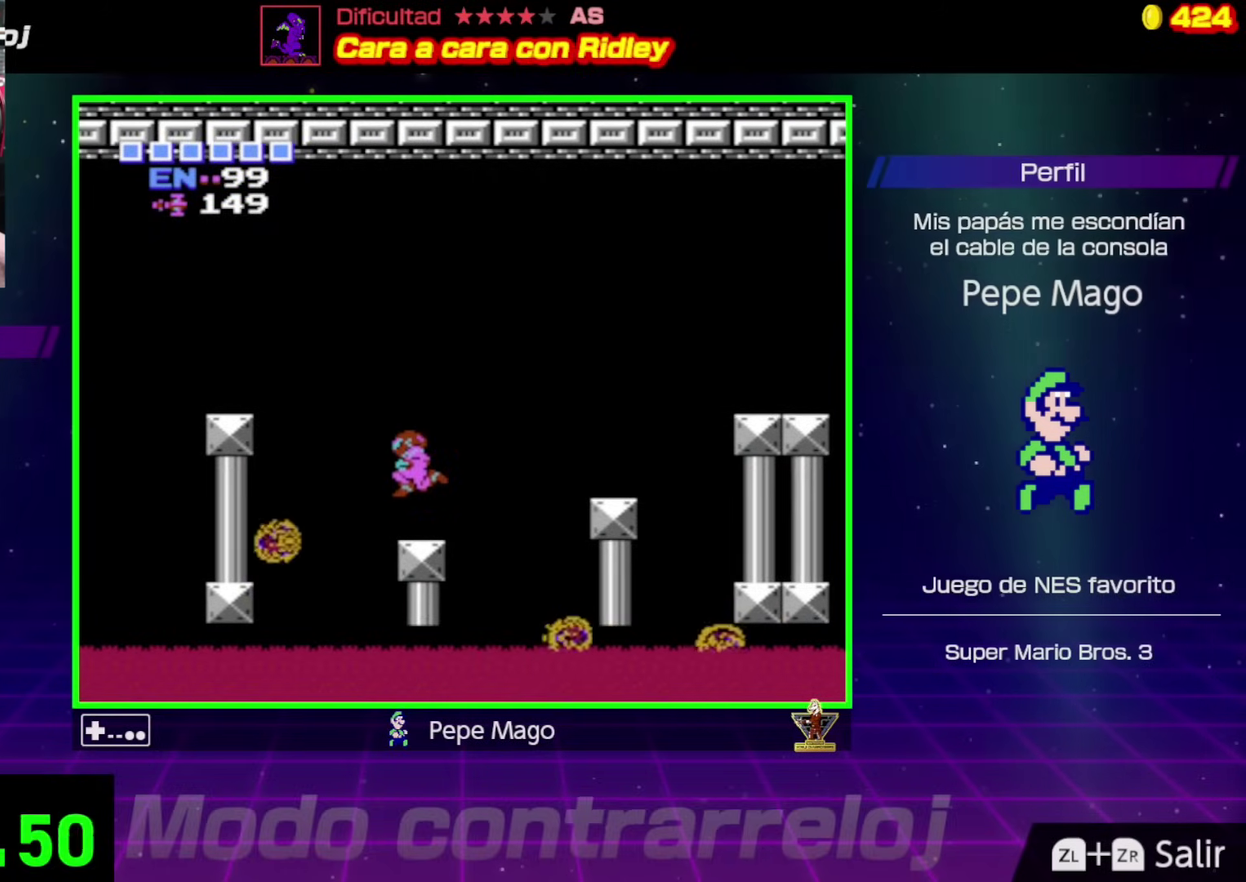
{"buttons": ["A", "DPAD_LEFT"], "events": [[83, "DPAD_LEFT", "down"], [200, "A", "down"]]}
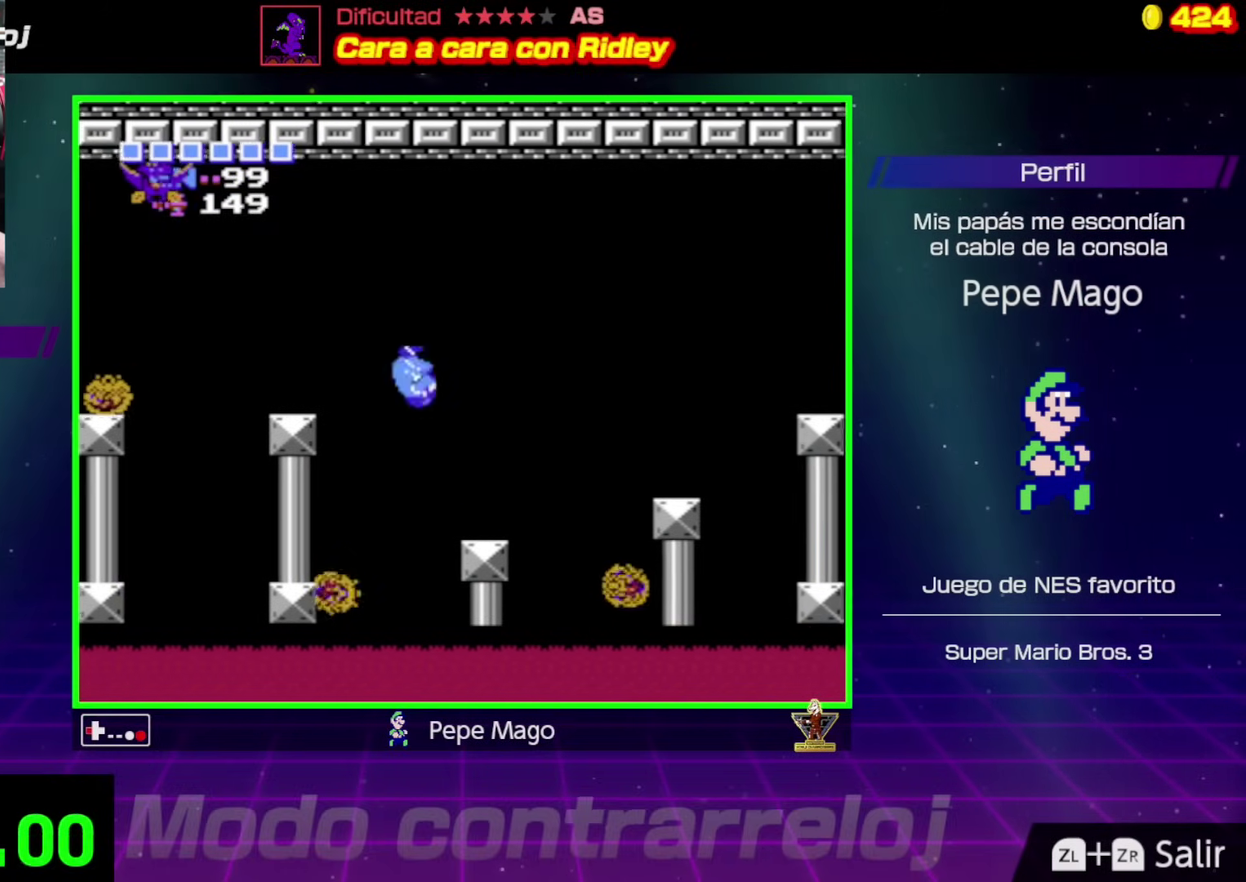
{"buttons": ["DPAD_LEFT"], "events": [[233, "A", "up"]]}
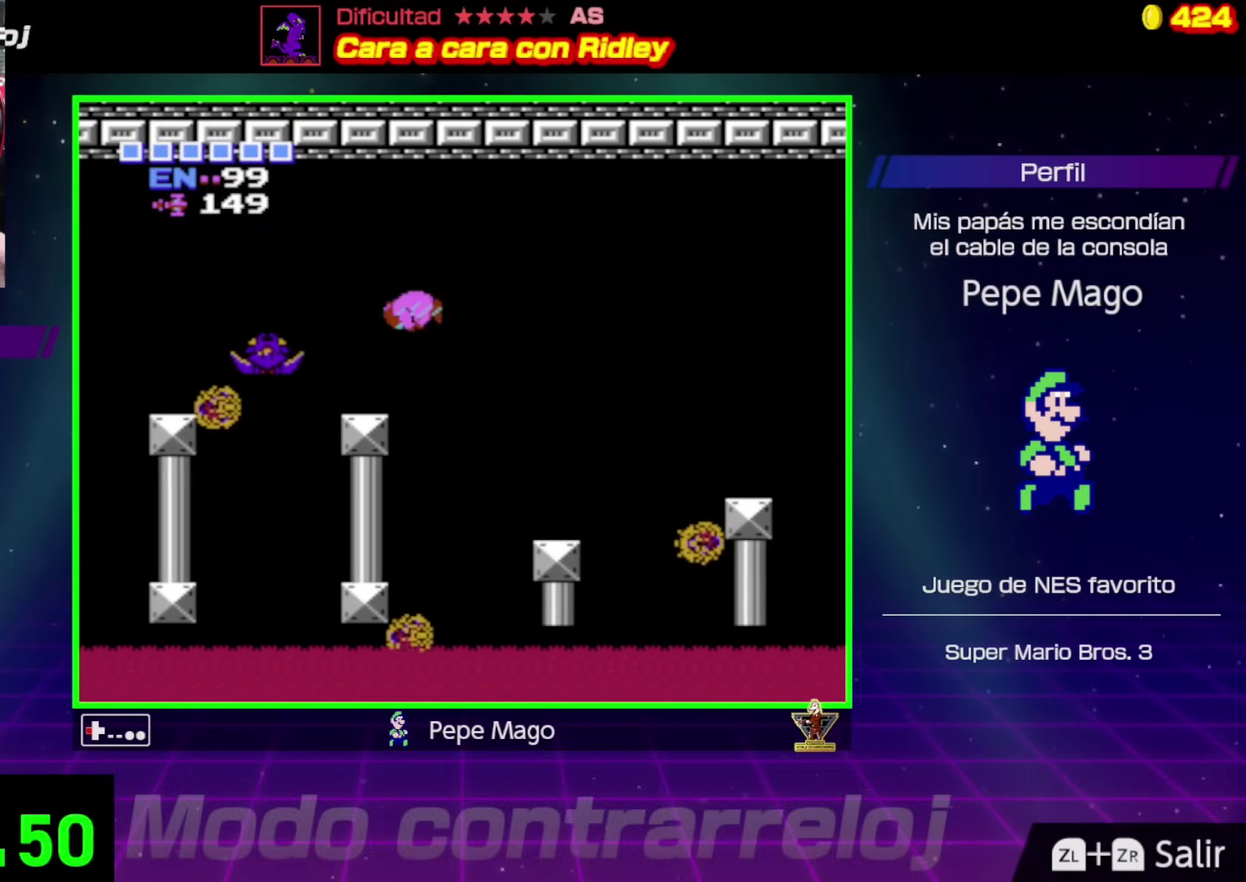
{"buttons": ["DPAD_RIGHT"], "events": [[117, "DPAD_LEFT", "up"], [483, "DPAD_RIGHT", "down"]]}
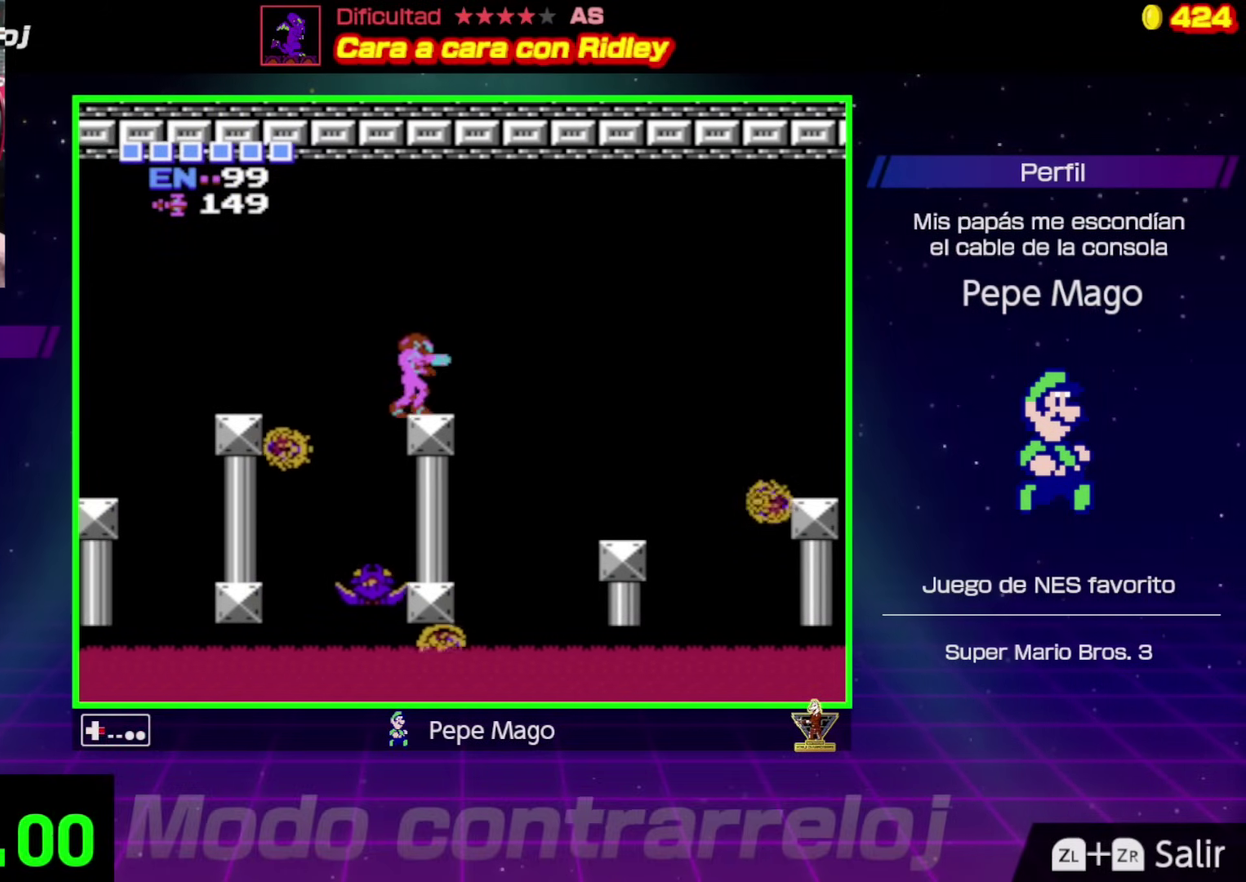
{"buttons": ["A", "DPAD_LEFT"], "events": [[100, "A", "down"], [117, "DPAD_RIGHT", "up"], [183, "DPAD_LEFT", "down"]]}
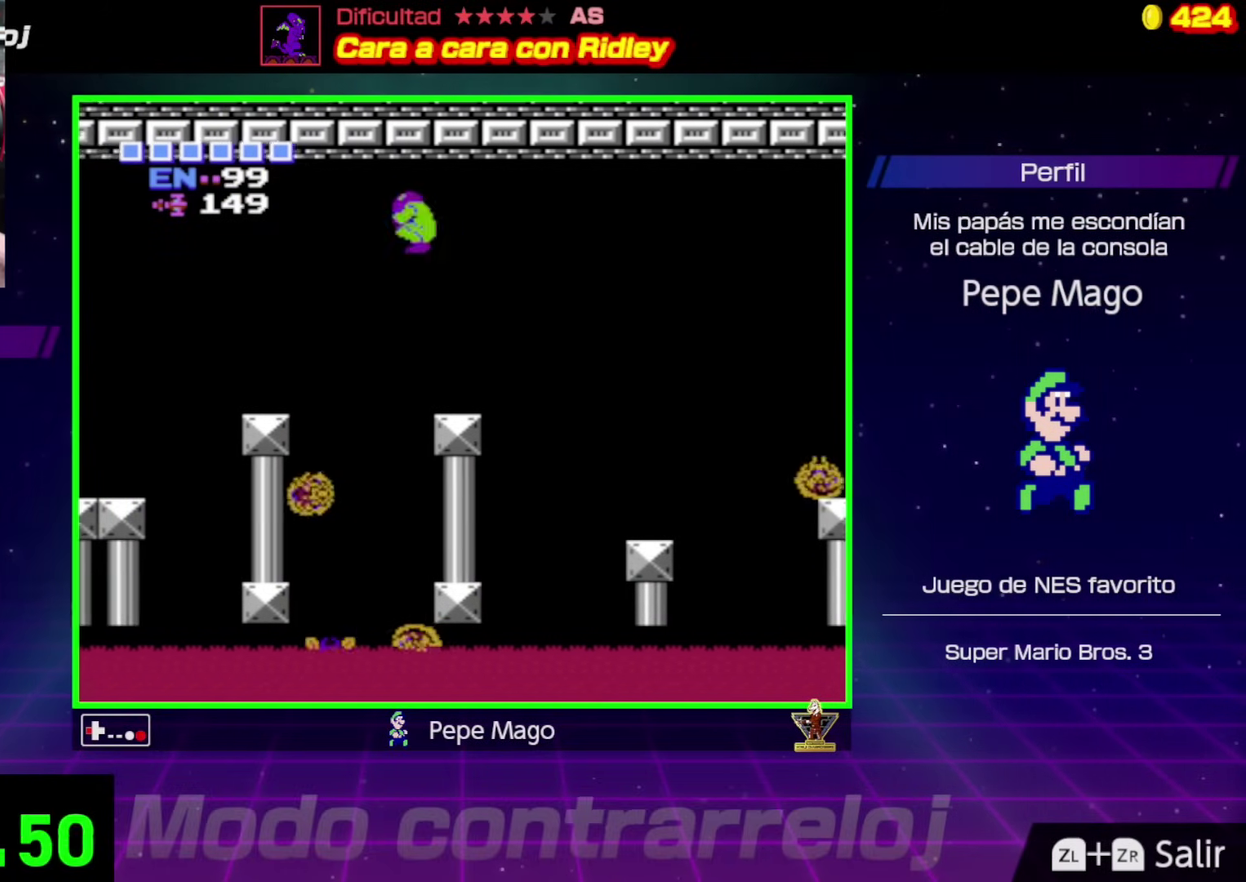
{"buttons": ["DPAD_LEFT"], "events": [[200, "A", "up"]]}
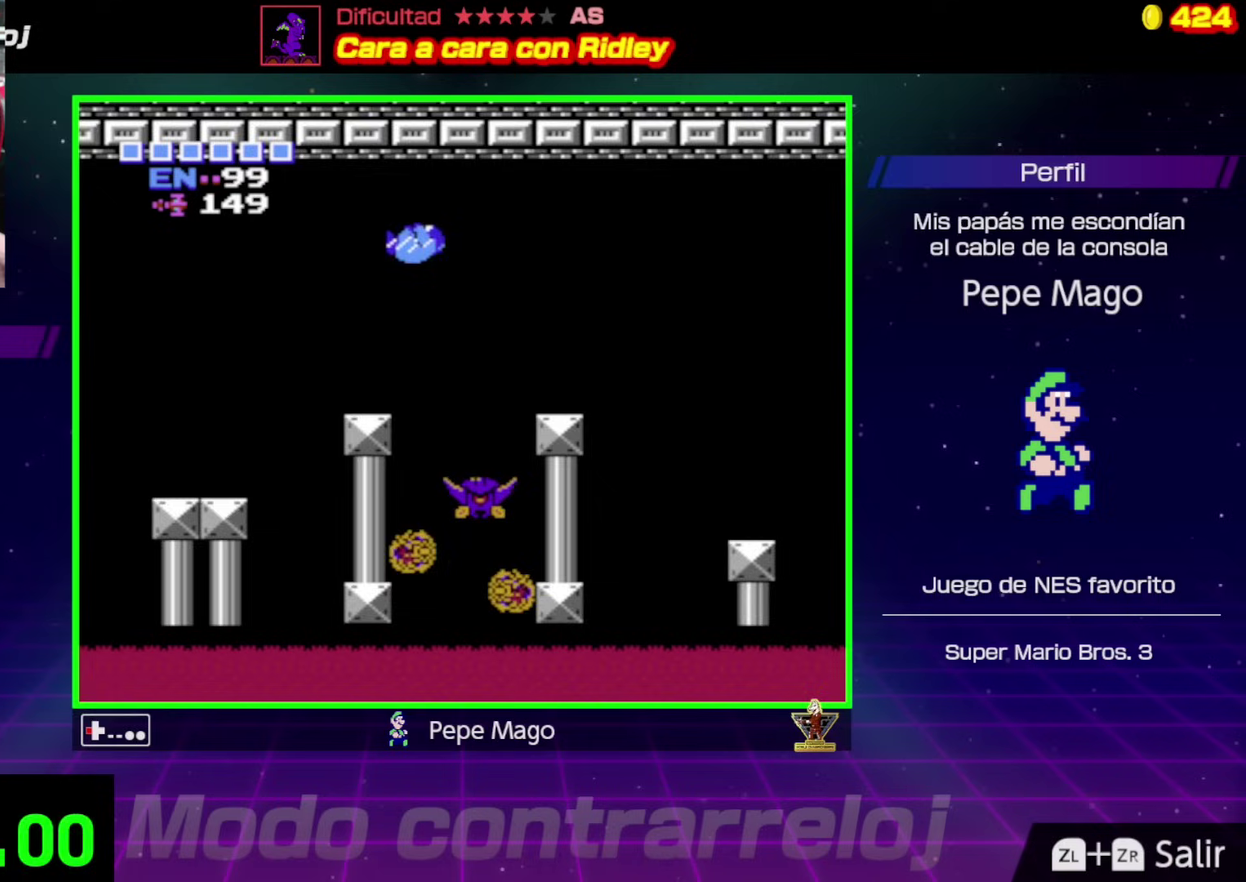
{"buttons": ["A", "DPAD_LEFT"], "events": [[117, "DPAD_LEFT", "up"], [250, "DPAD_RIGHT", "down"], [333, "DPAD_RIGHT", "up"], [350, "DPAD_LEFT", "down"], [500, "A", "down"]]}
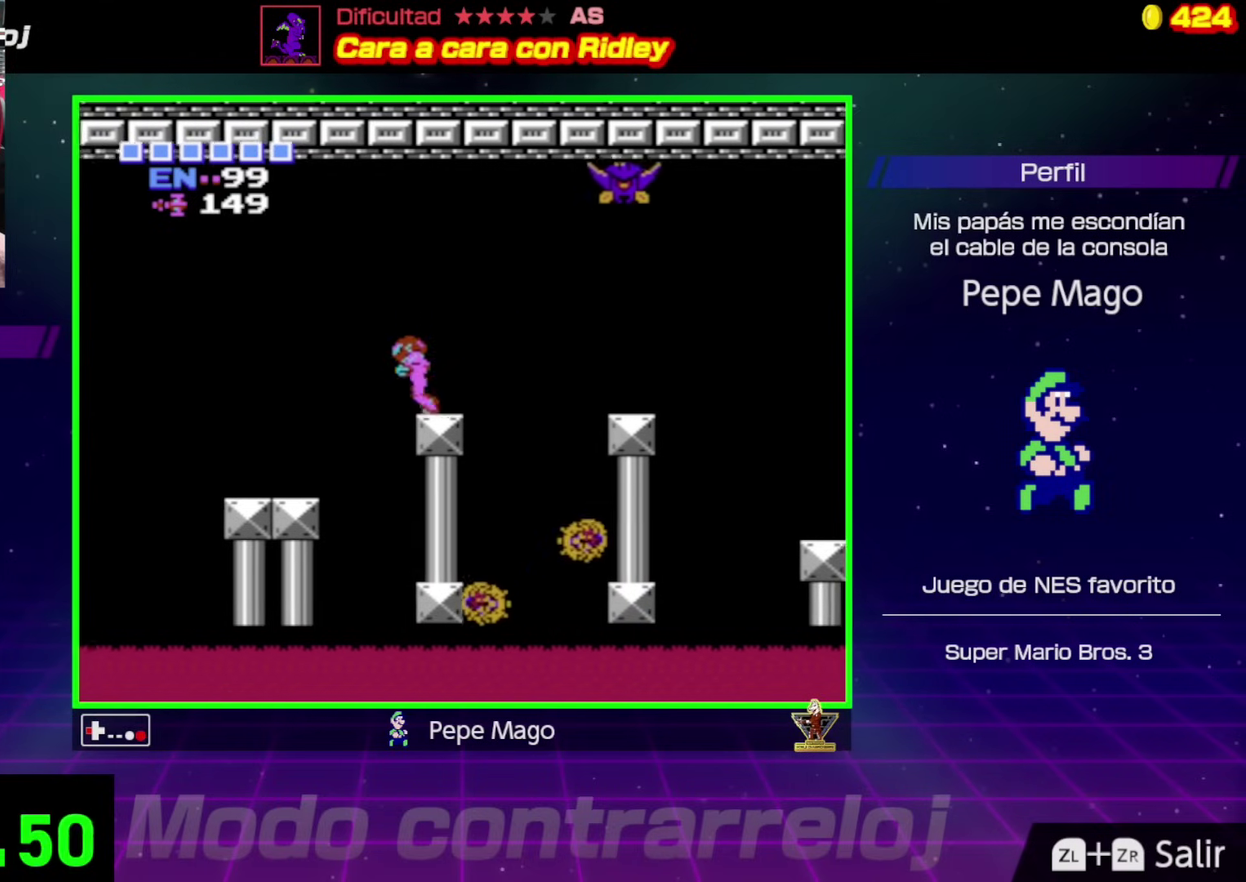
{"buttons": ["DPAD_LEFT"], "events": [[117, "A", "up"]]}
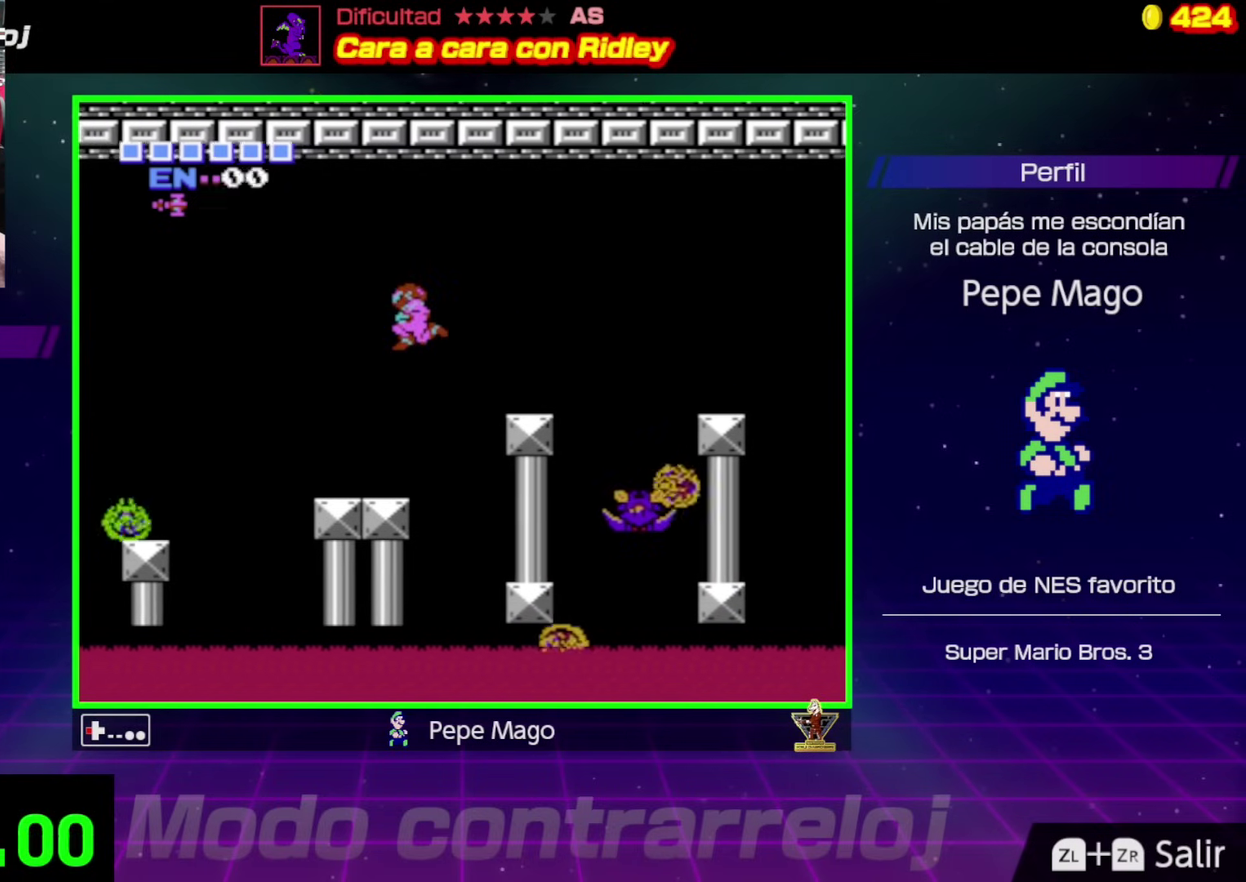
{"buttons": ["DPAD_LEFT"], "events": [[100, "DPAD_LEFT", "up"], [150, "DPAD_RIGHT", "down"], [267, "DPAD_RIGHT", "up"], [300, "DPAD_LEFT", "down"]]}
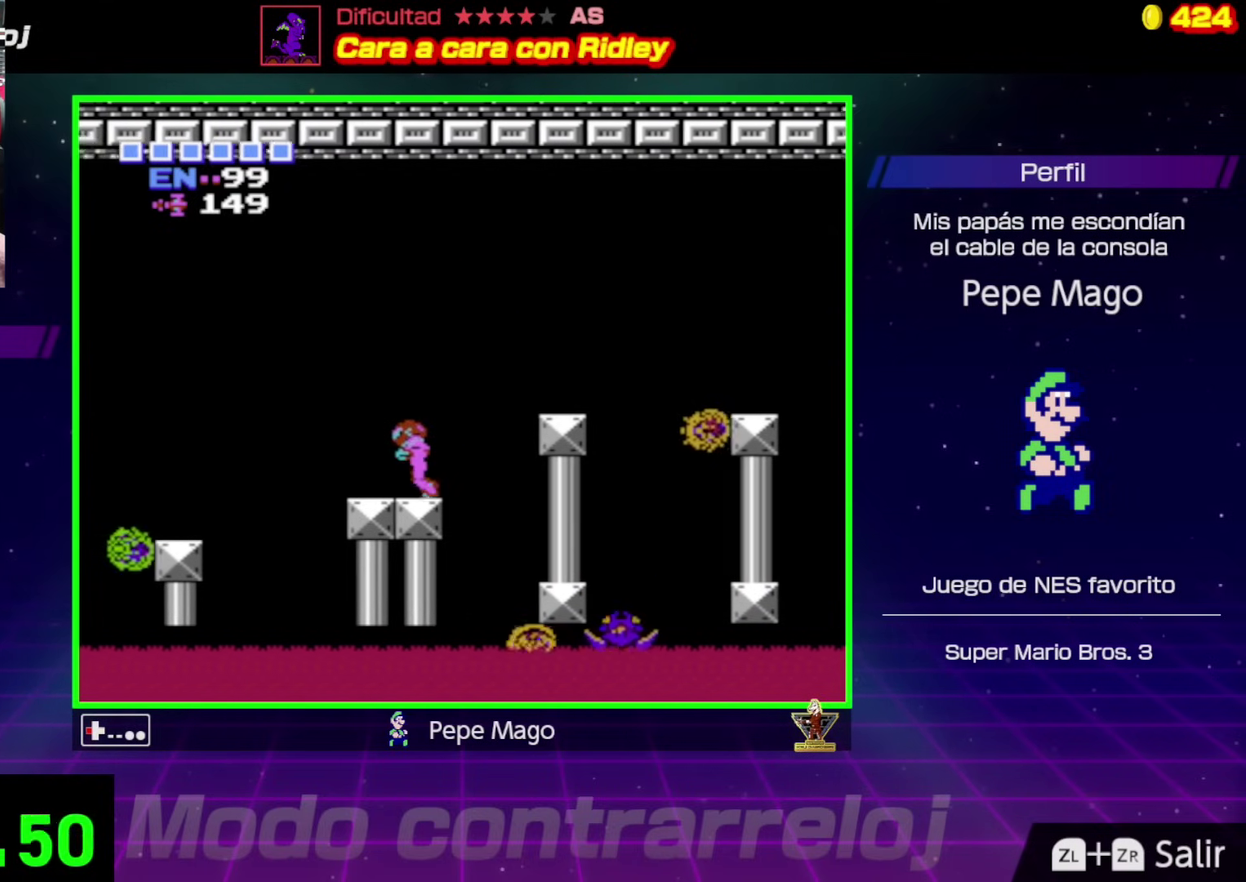
{"buttons": ["DPAD_LEFT"], "events": [[217, "A", "down"], [417, "A", "up"]]}
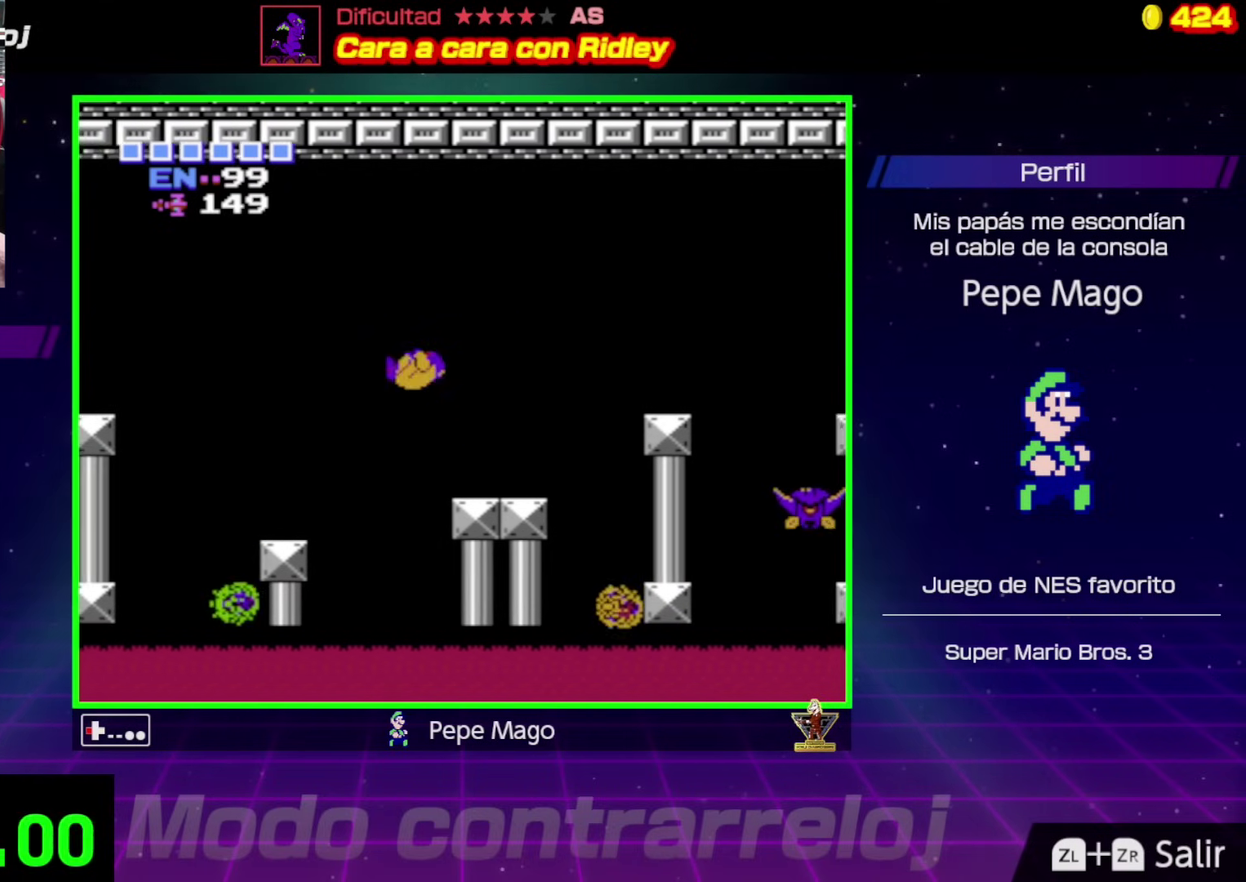
{"buttons": ["DPAD_LEFT"], "events": []}
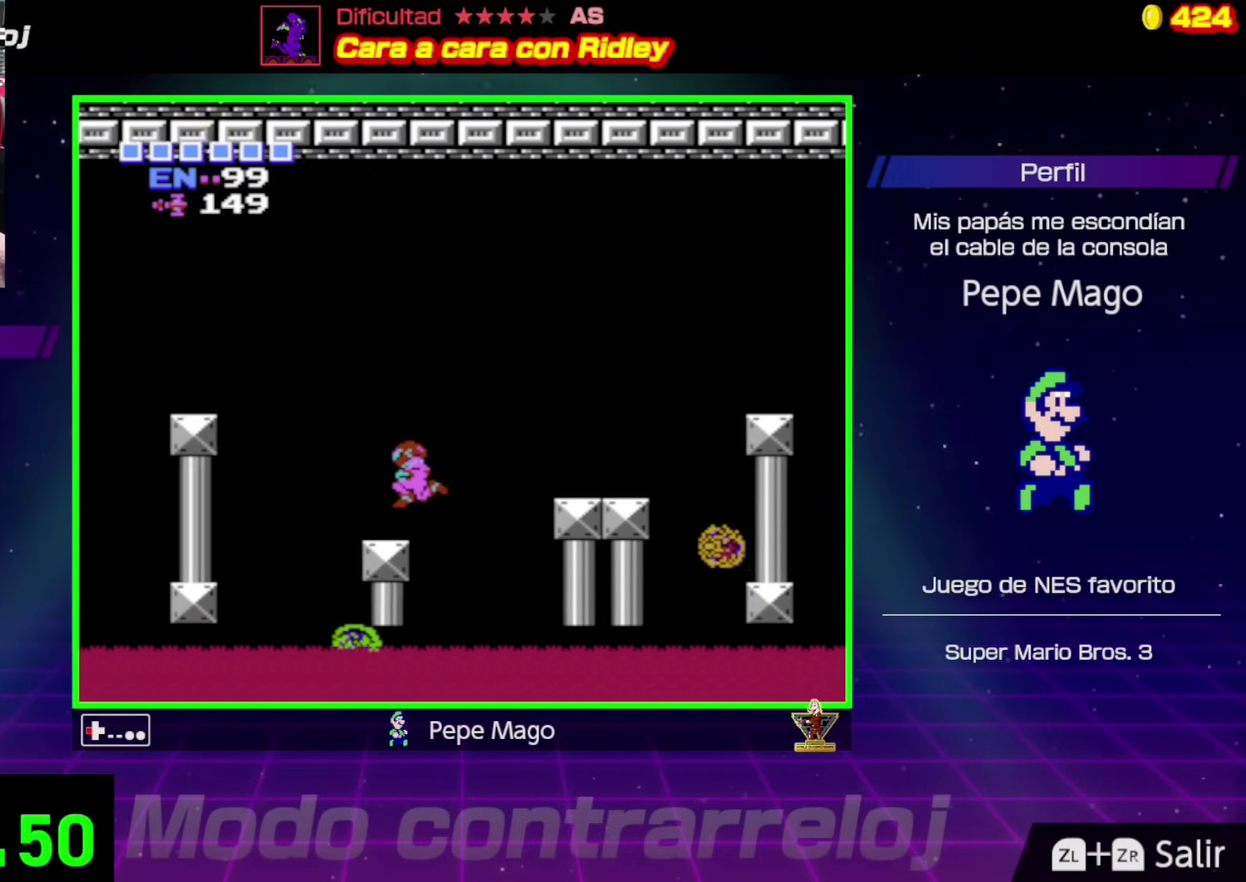
{"buttons": ["A", "DPAD_LEFT"], "events": [[167, "A", "down"]]}
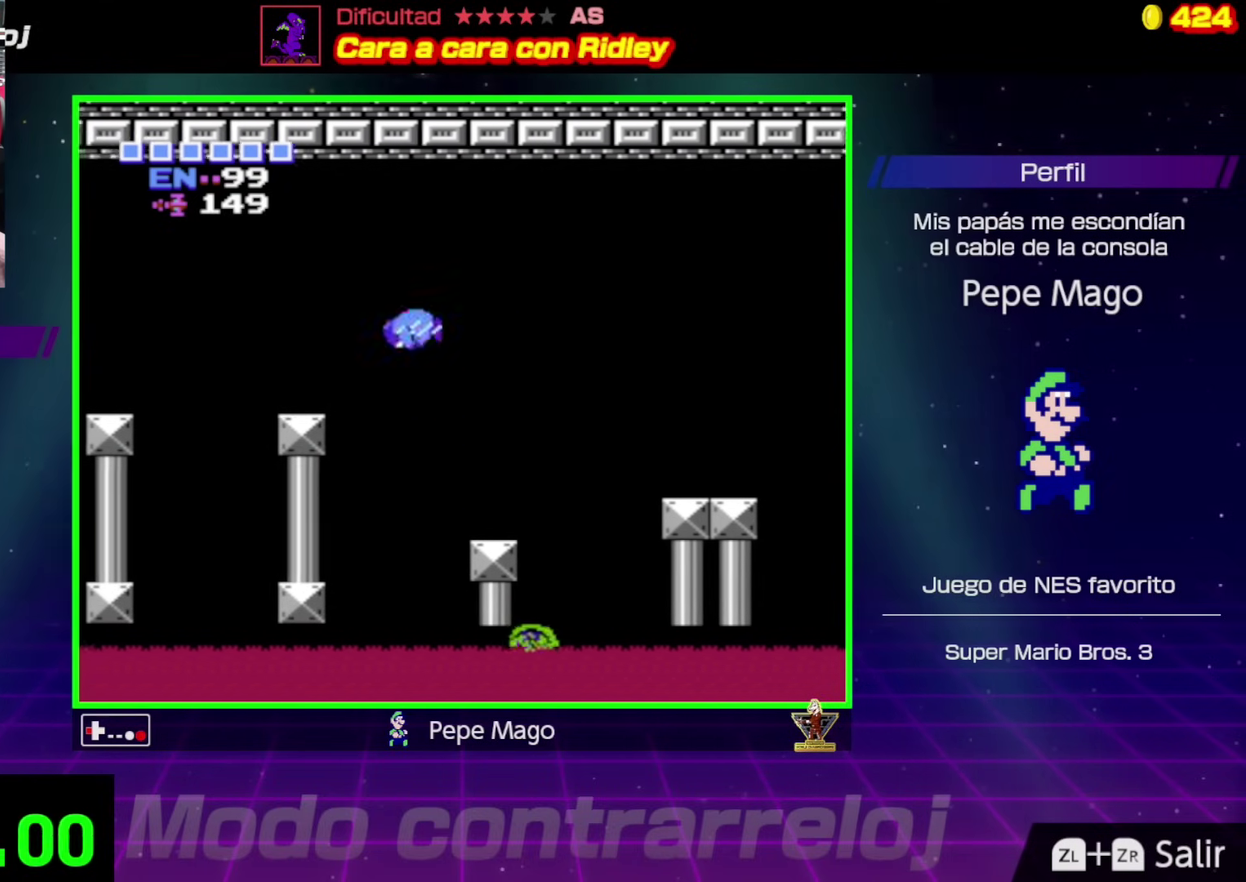
{"buttons": ["DPAD_RIGHT"], "events": [[133, "A", "up"], [450, "DPAD_LEFT", "up"], [500, "DPAD_RIGHT", "down"]]}
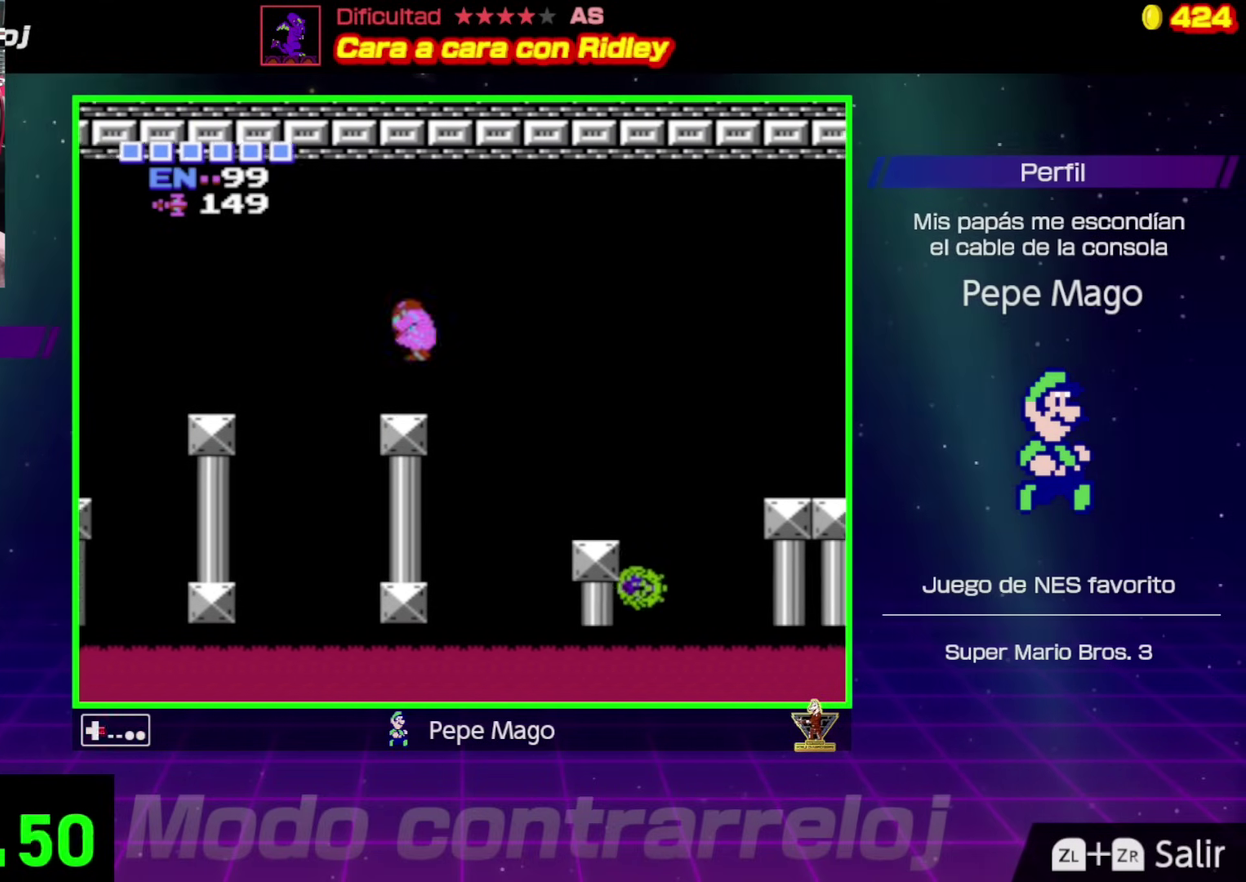
{"buttons": ["A", "DPAD_LEFT"], "events": [[67, "DPAD_RIGHT", "up"], [83, "DPAD_LEFT", "down"], [233, "DPAD_LEFT", "up"], [250, "DPAD_RIGHT", "down"], [300, "A", "down"], [367, "DPAD_LEFT", "down"], [367, "DPAD_RIGHT", "up"]]}
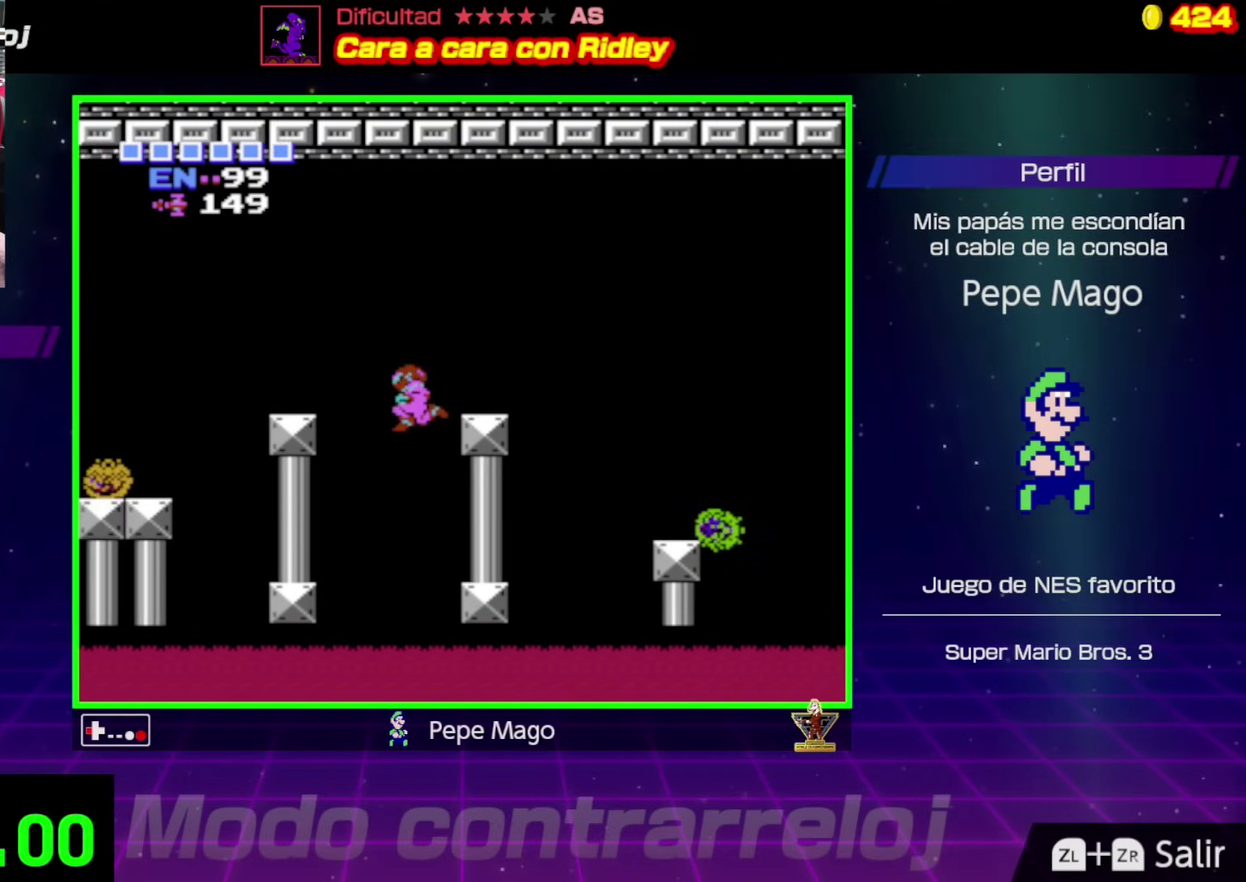
{"buttons": [], "events": [[67, "DPAD_LEFT", "up"], [67, "DPAD_RIGHT", "down"], [117, "A", "up"], [133, "DPAD_UP", "down"], [233, "A", "down"], [283, "DPAD_RIGHT", "up"], [400, "A", "up"], [450, "DPAD_UP", "up"]]}
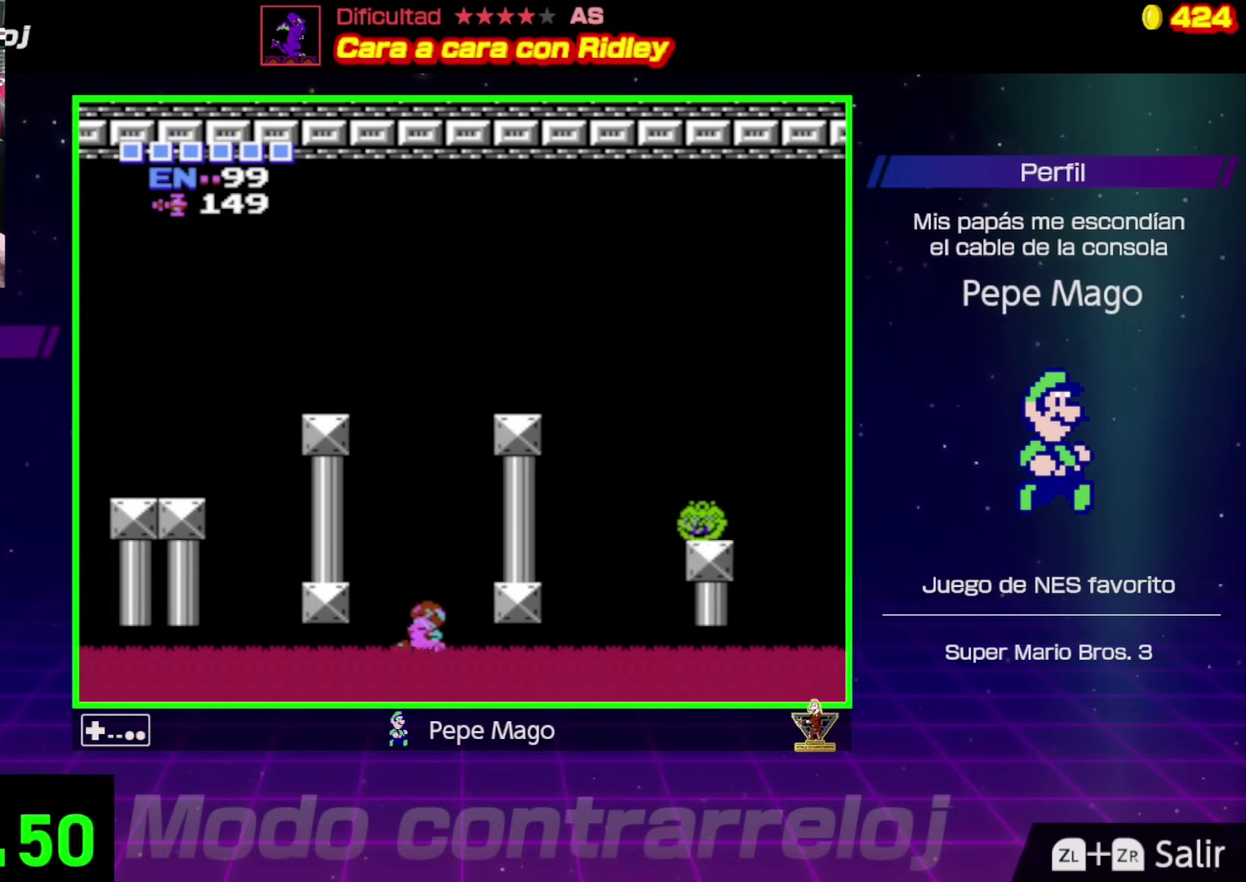
{"buttons": [], "events": []}
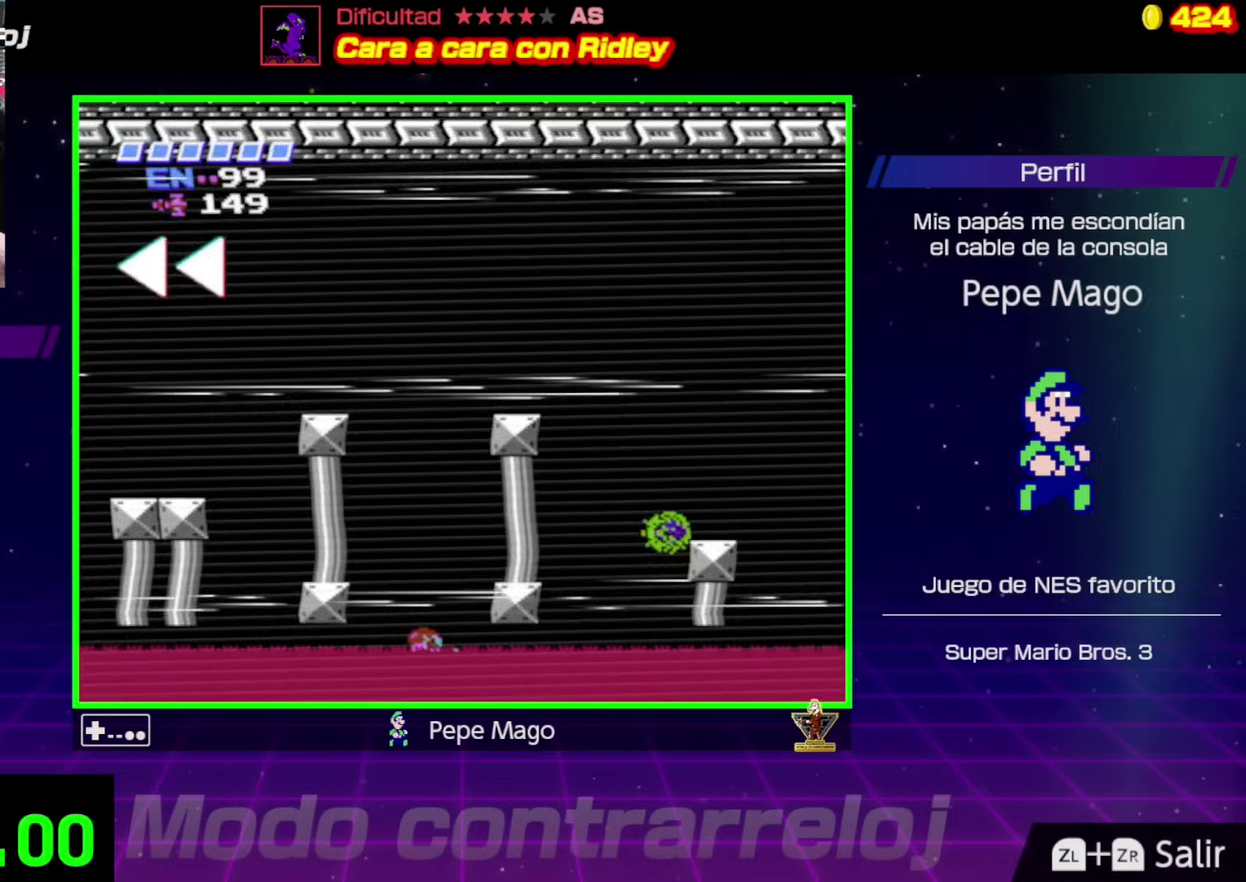
{"buttons": [], "events": []}
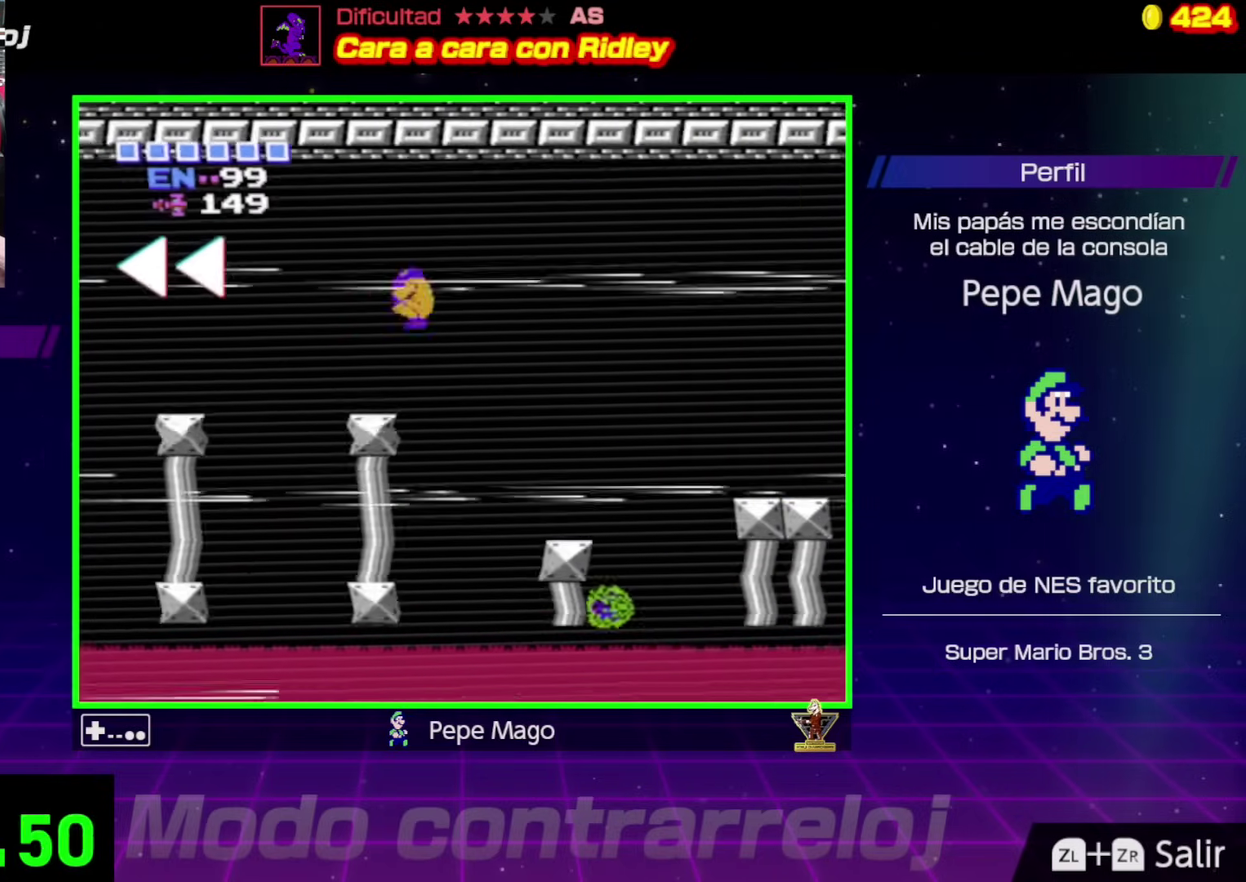
{"buttons": [], "events": []}